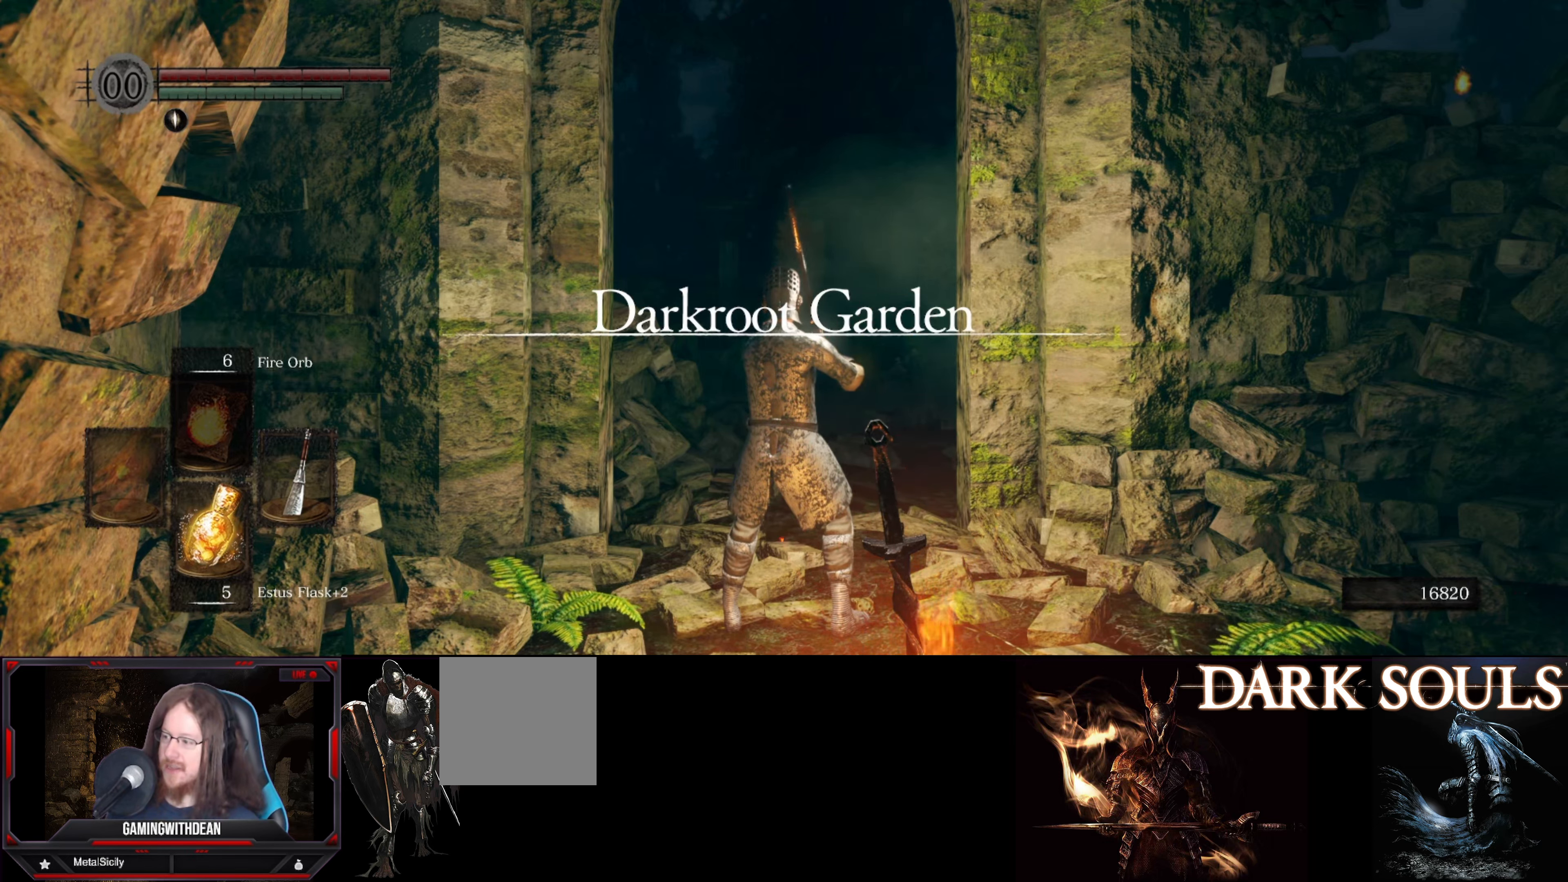
Gameplay with a controller (Xbox layout); each line is a JSON object with the inputs held at the frame after it. "events" lists button and stick changes between this image and that frame as [ms after this image, input, new state], when the widget could be followed in between. Not read: L3 R3.
{"buttons": [], "left_stick": "center", "right_stick": "center", "events": [[284, "right_stick", "down-left"], [384, "right_stick", "center"]]}
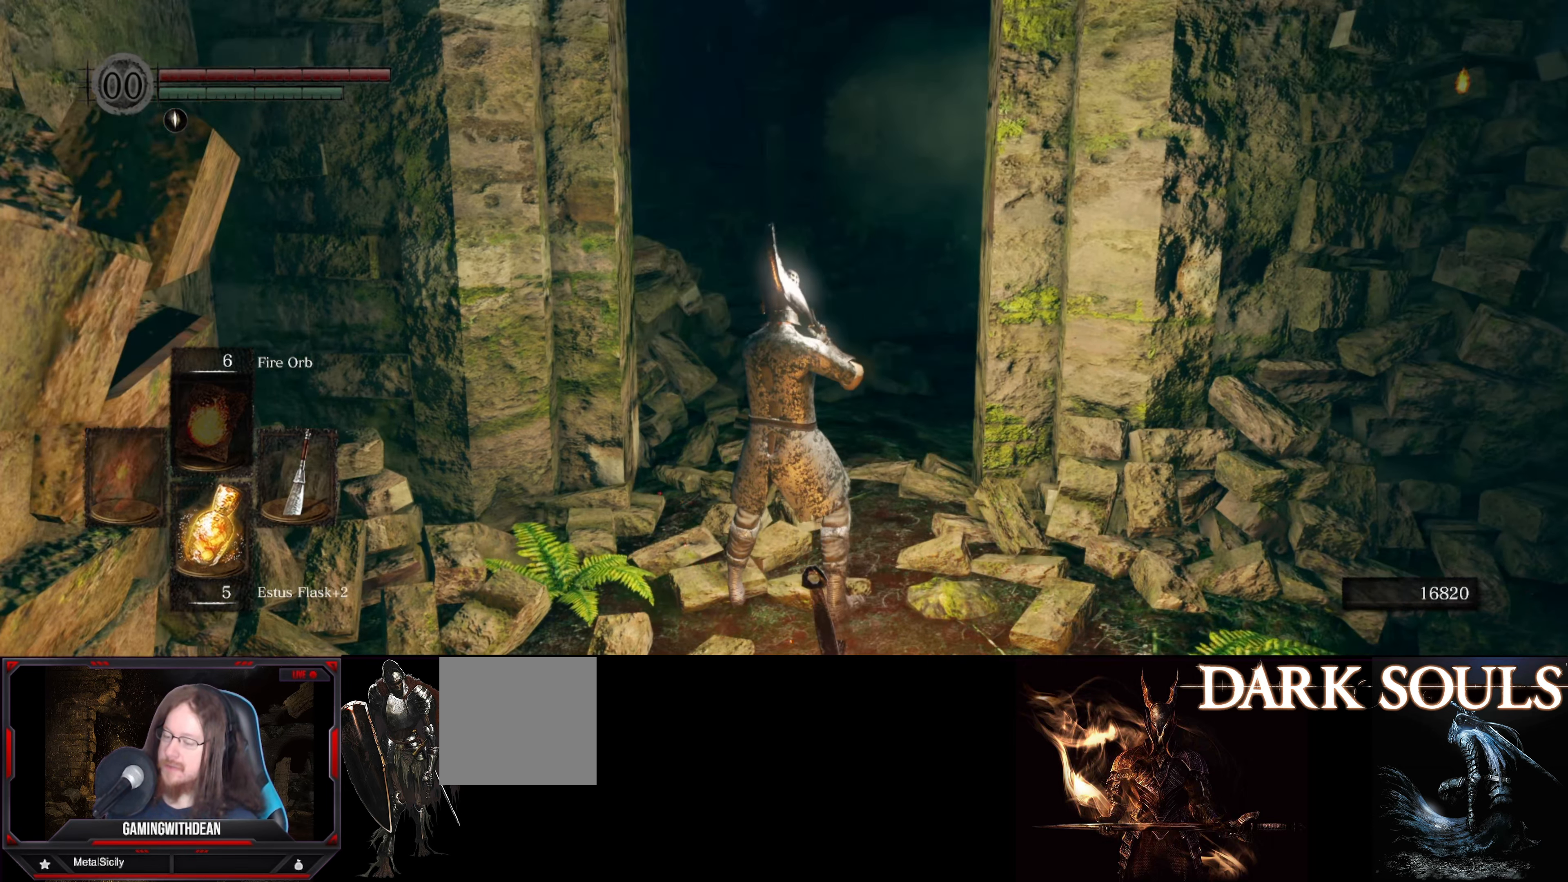
{"buttons": [], "left_stick": "center", "right_stick": "center", "events": []}
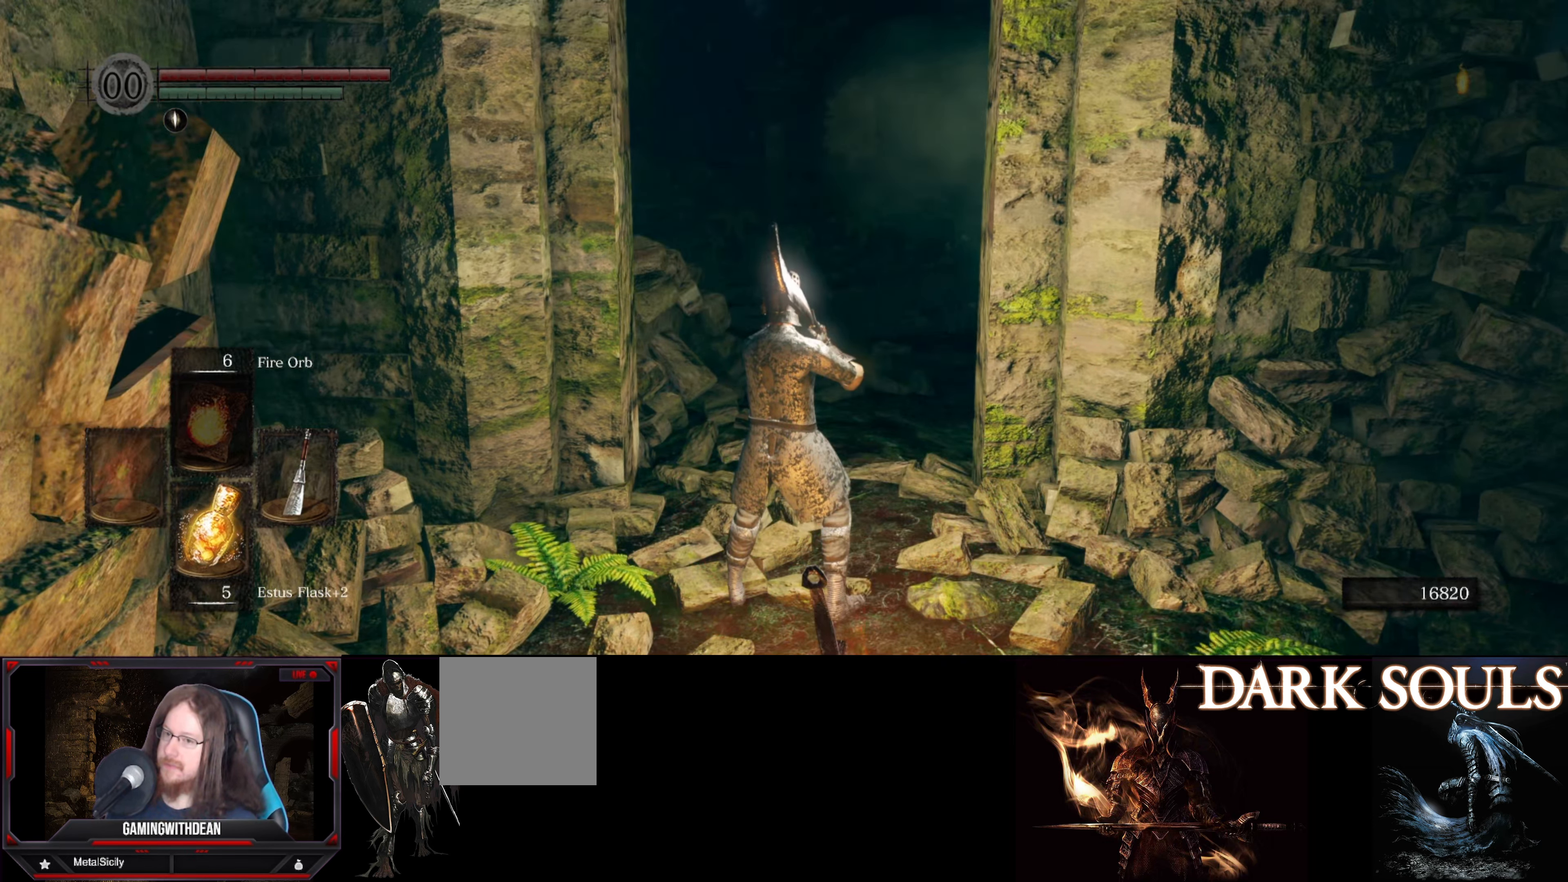
{"buttons": [], "left_stick": "center", "right_stick": "center", "events": []}
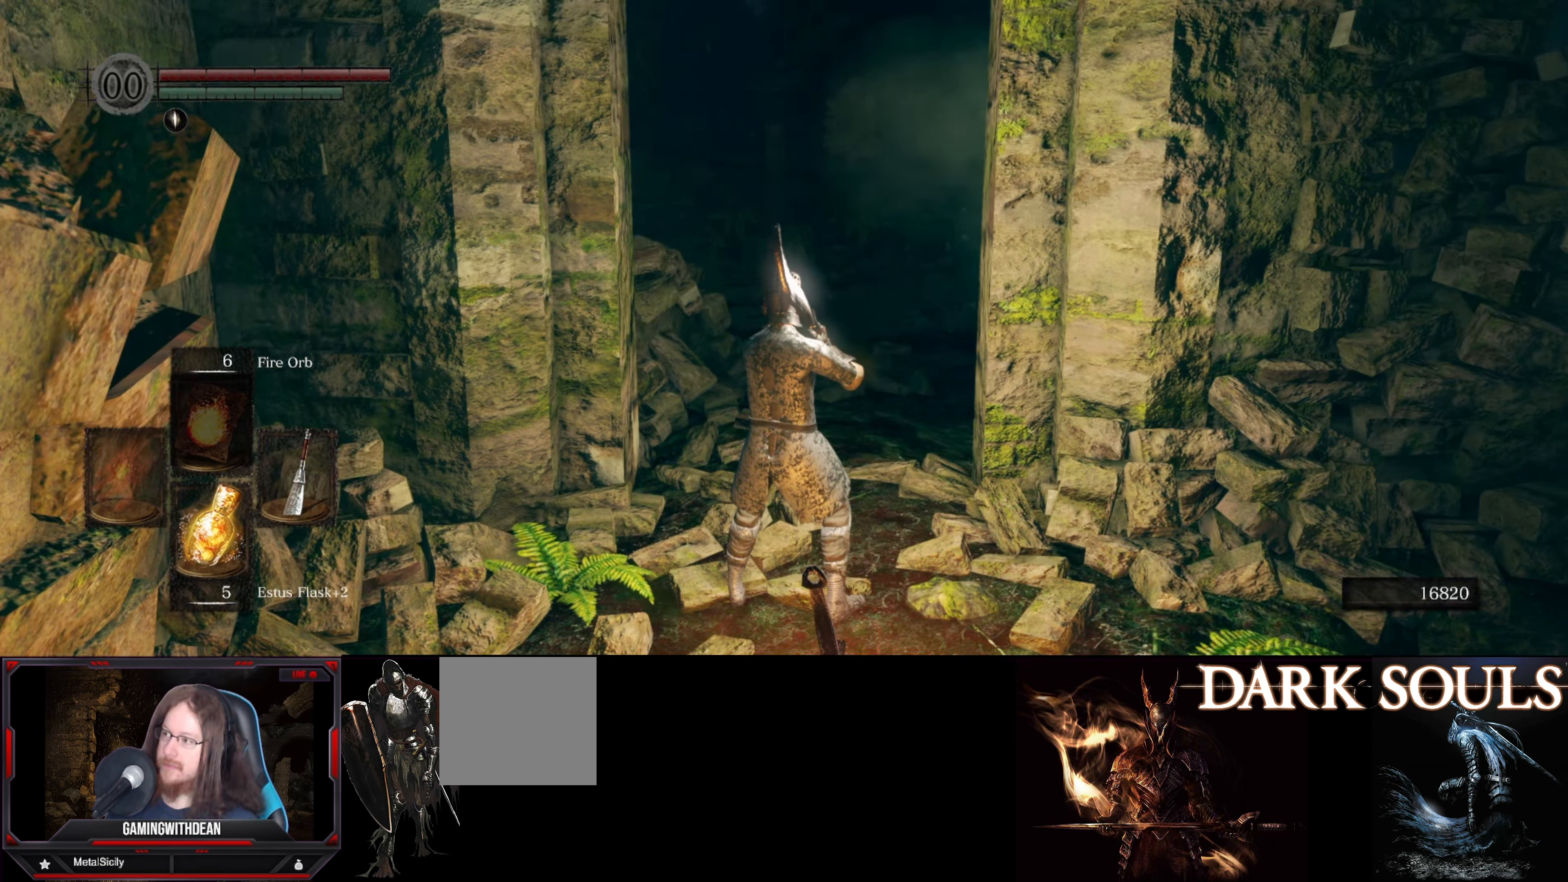
{"buttons": [], "left_stick": "center", "right_stick": "center", "events": []}
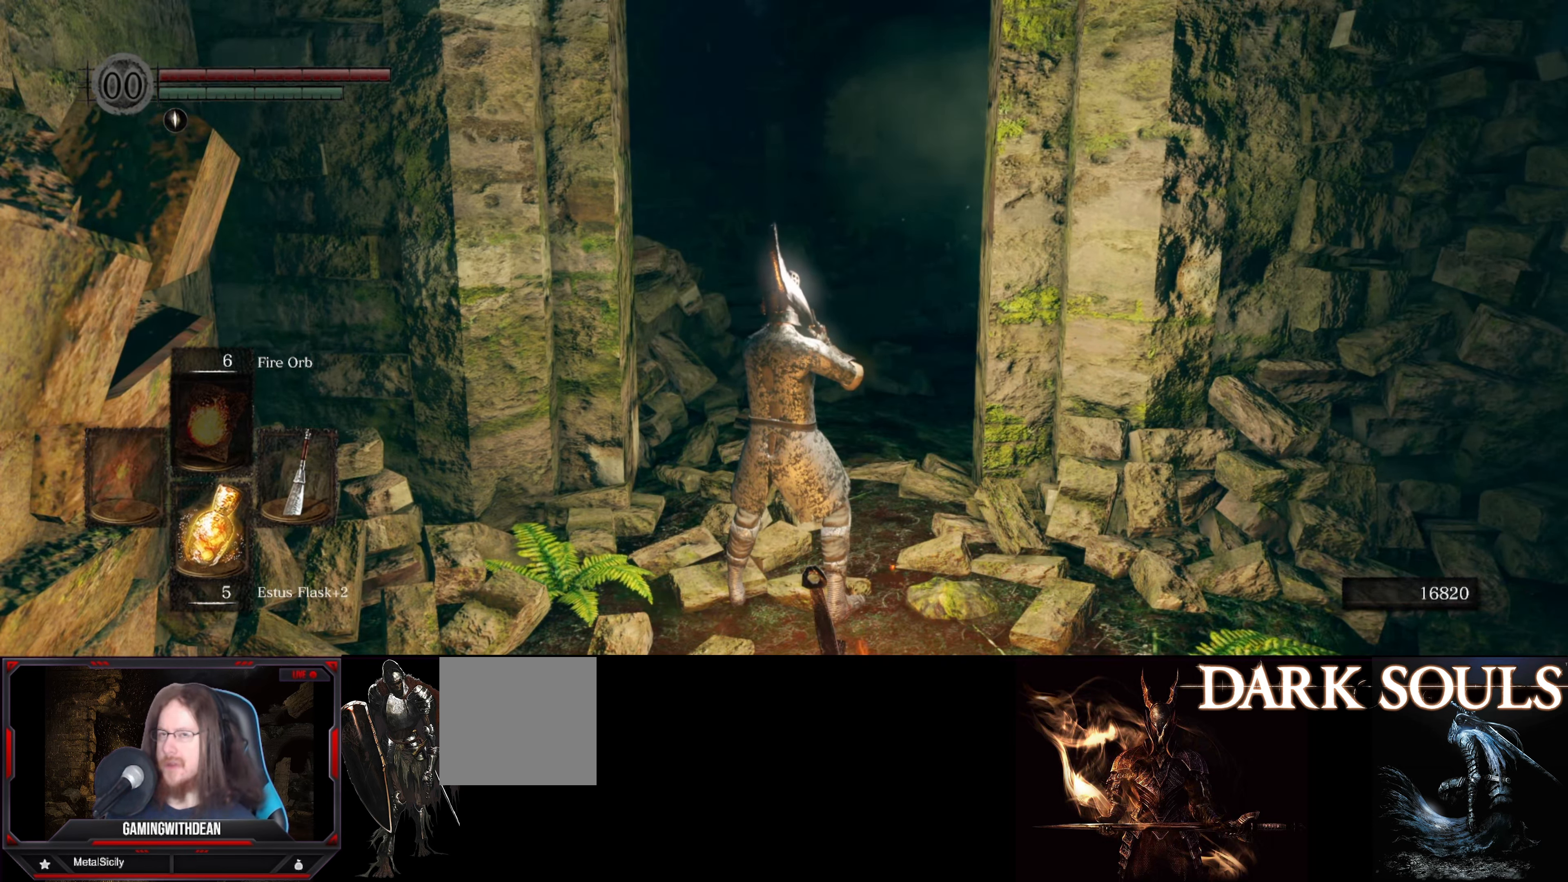
{"buttons": [], "left_stick": "center", "right_stick": "center", "events": []}
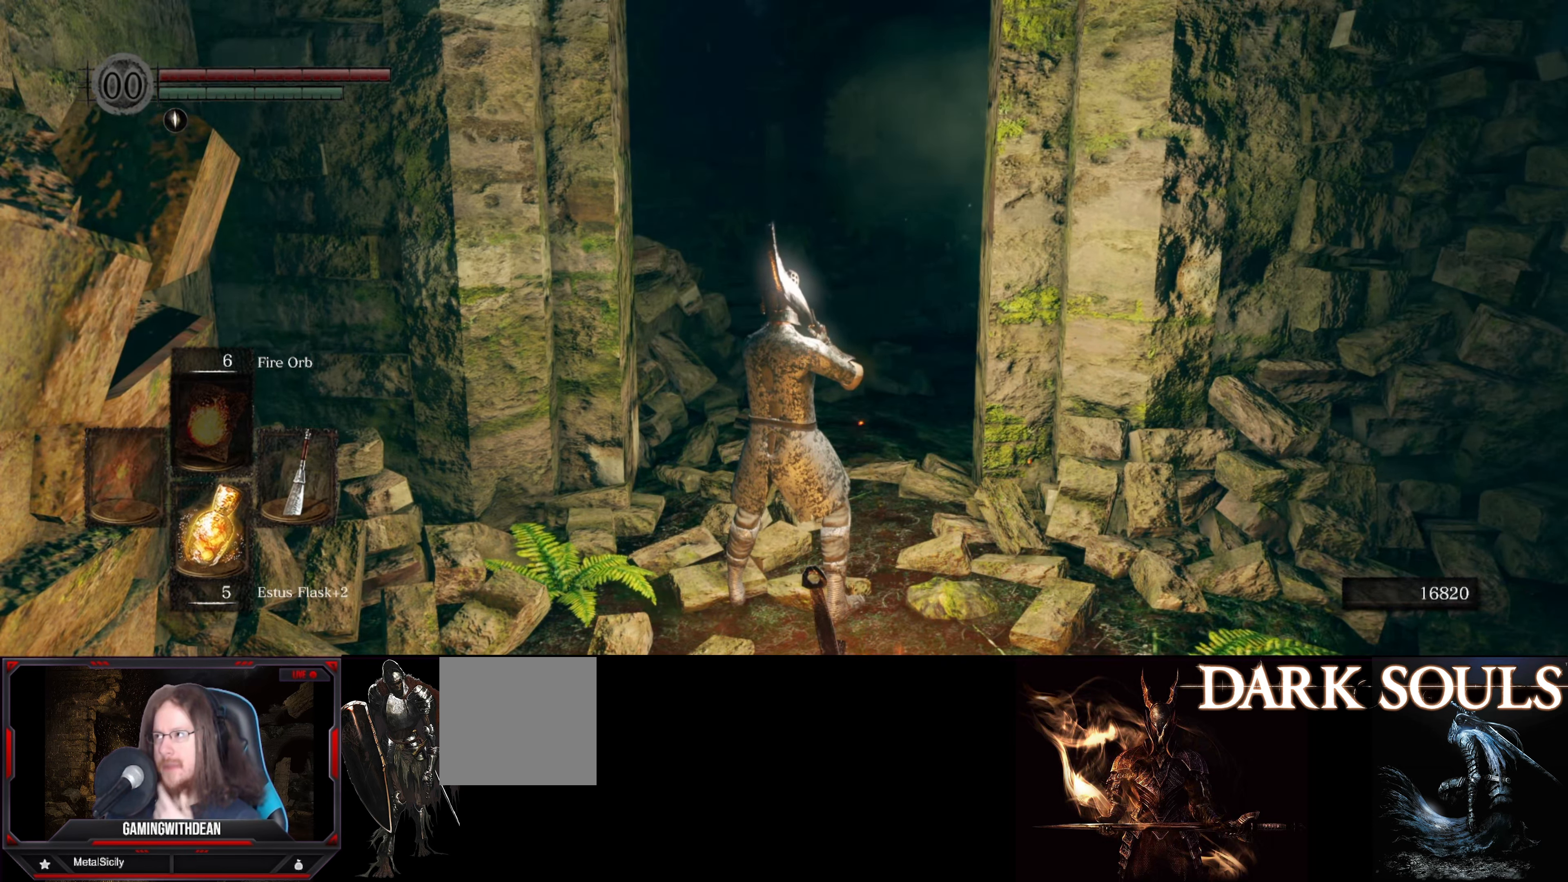
{"buttons": [], "left_stick": "center", "right_stick": "center", "events": []}
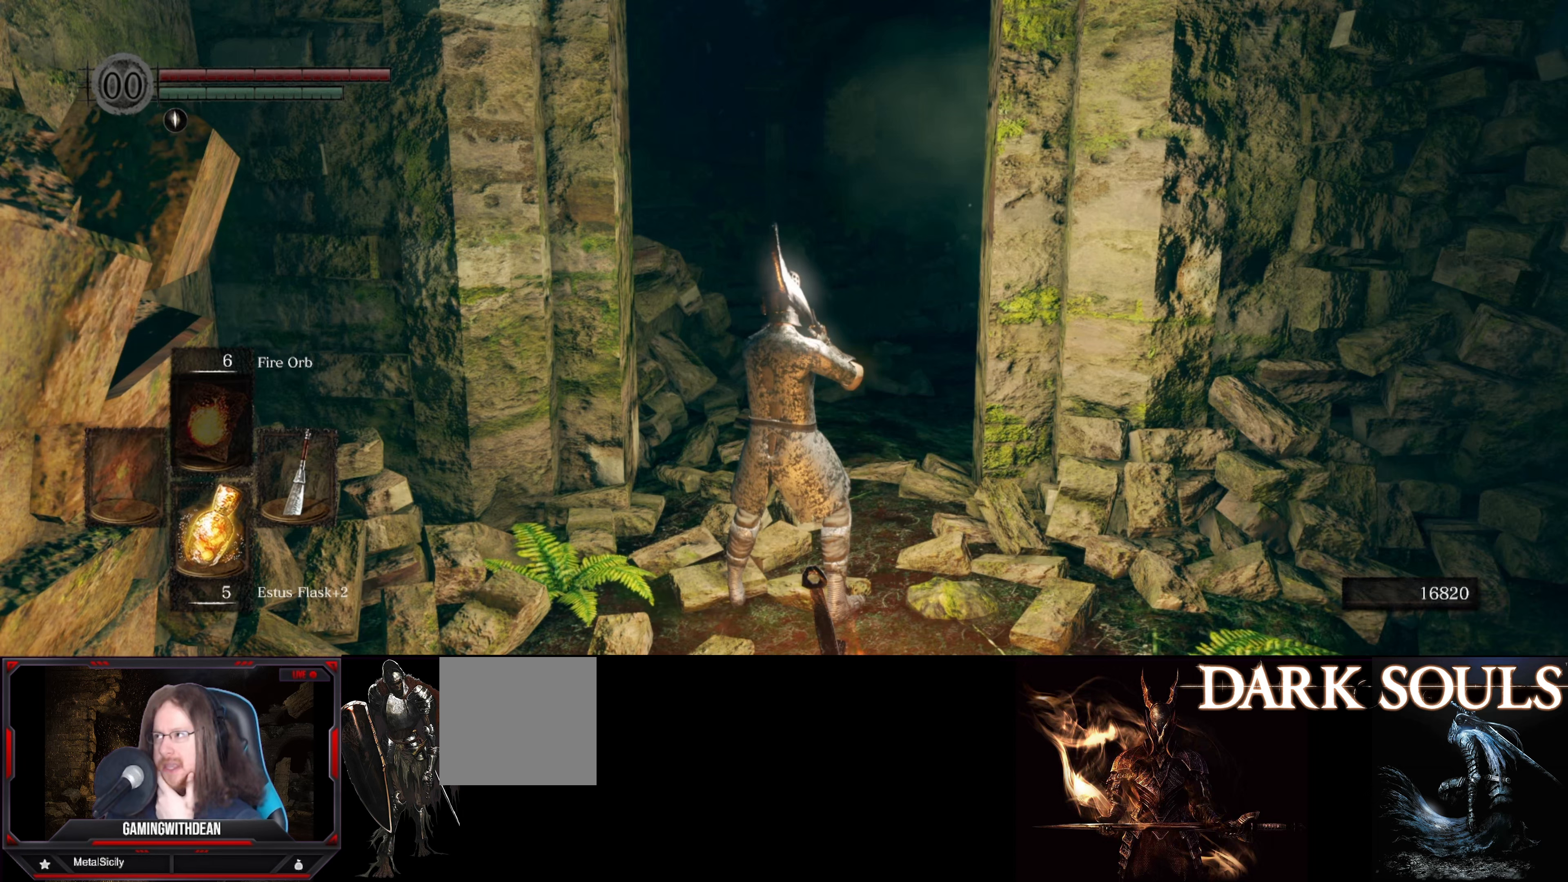
{"buttons": [], "left_stick": "center", "right_stick": "center", "events": []}
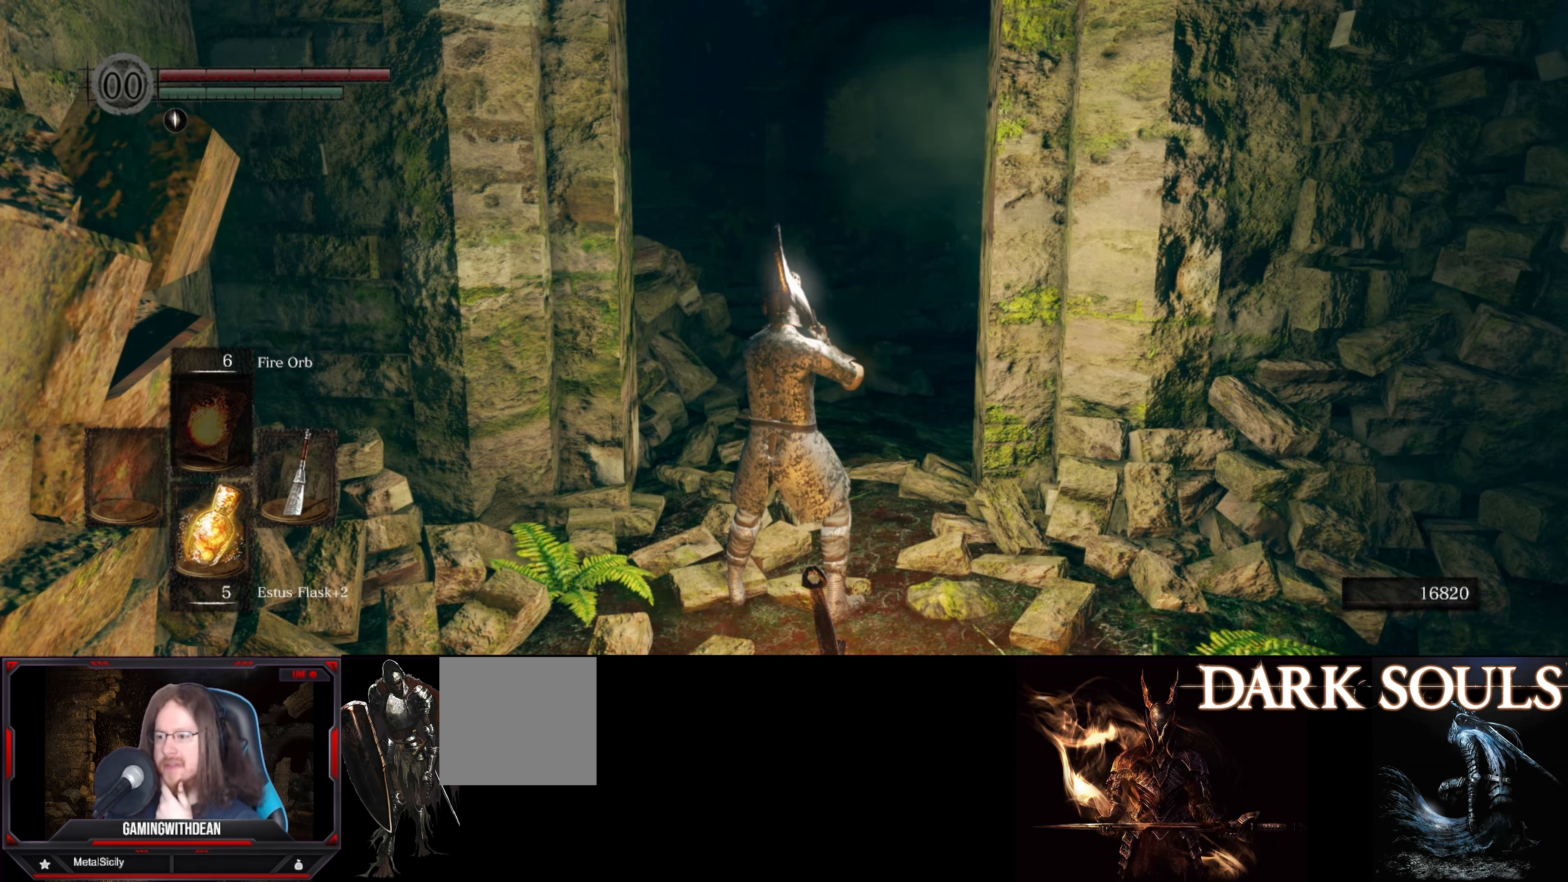
{"buttons": [], "left_stick": "center", "right_stick": "center", "events": []}
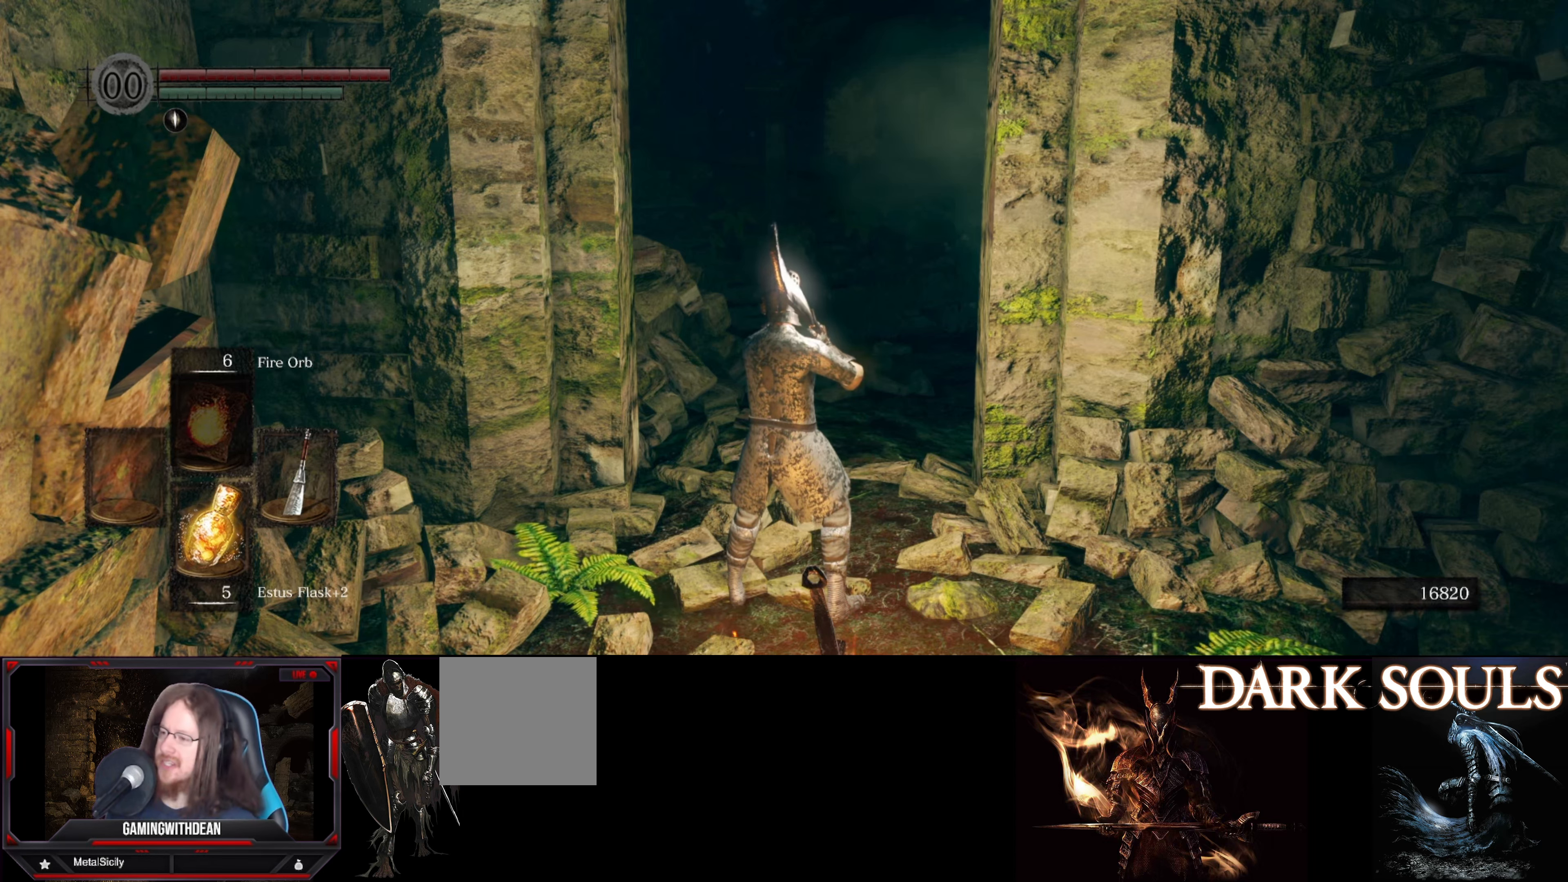
{"buttons": [], "left_stick": "center", "right_stick": "center", "events": [[316, "START", "down"], [450, "START", "up"]]}
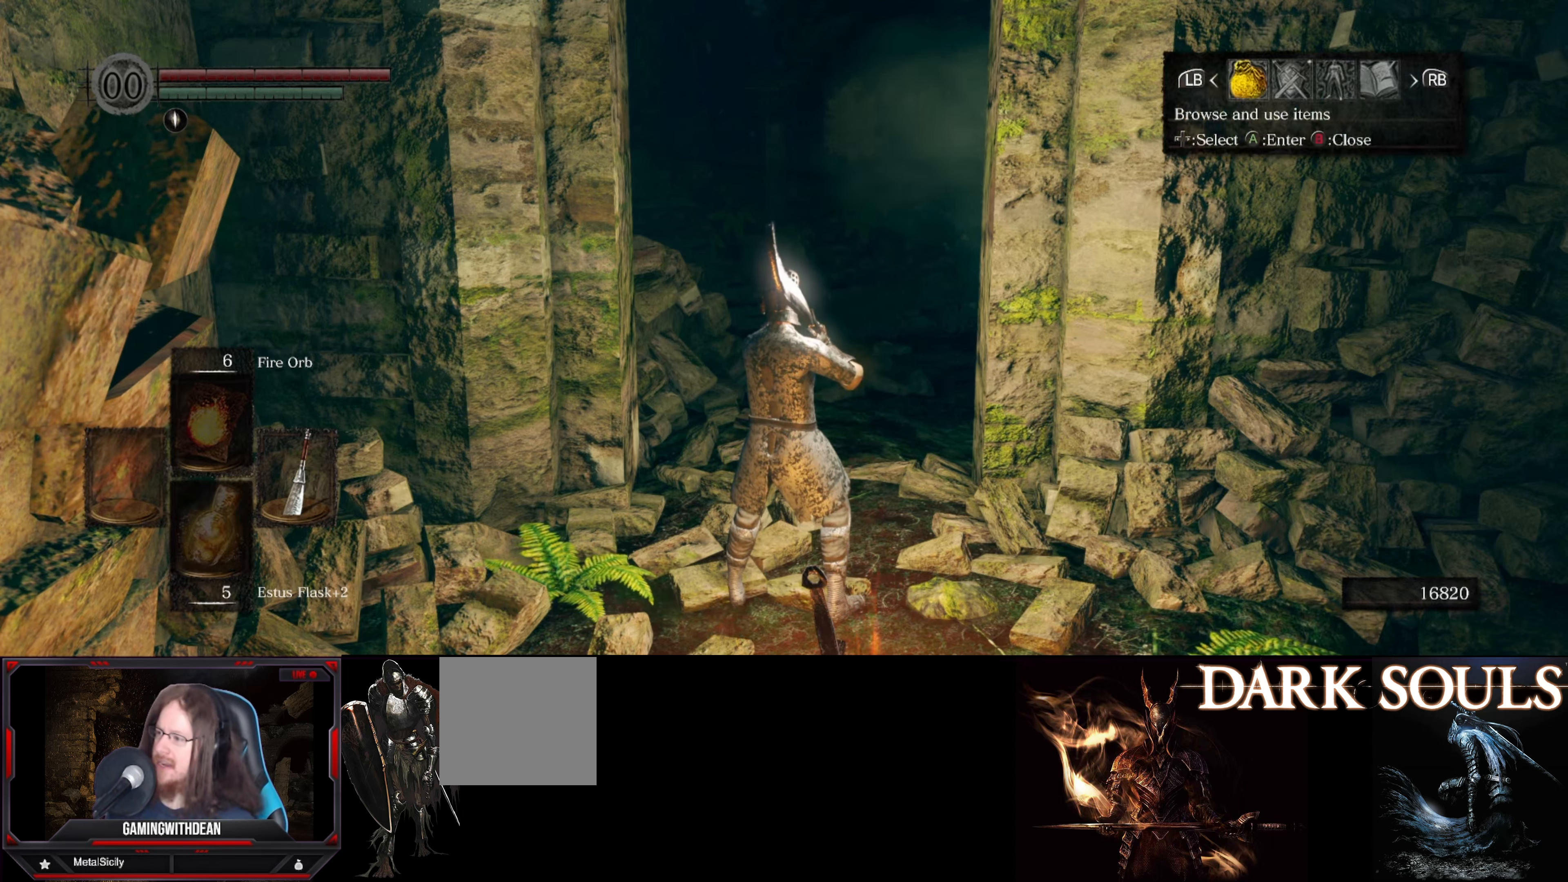
{"buttons": [], "left_stick": "center", "right_stick": "center", "events": []}
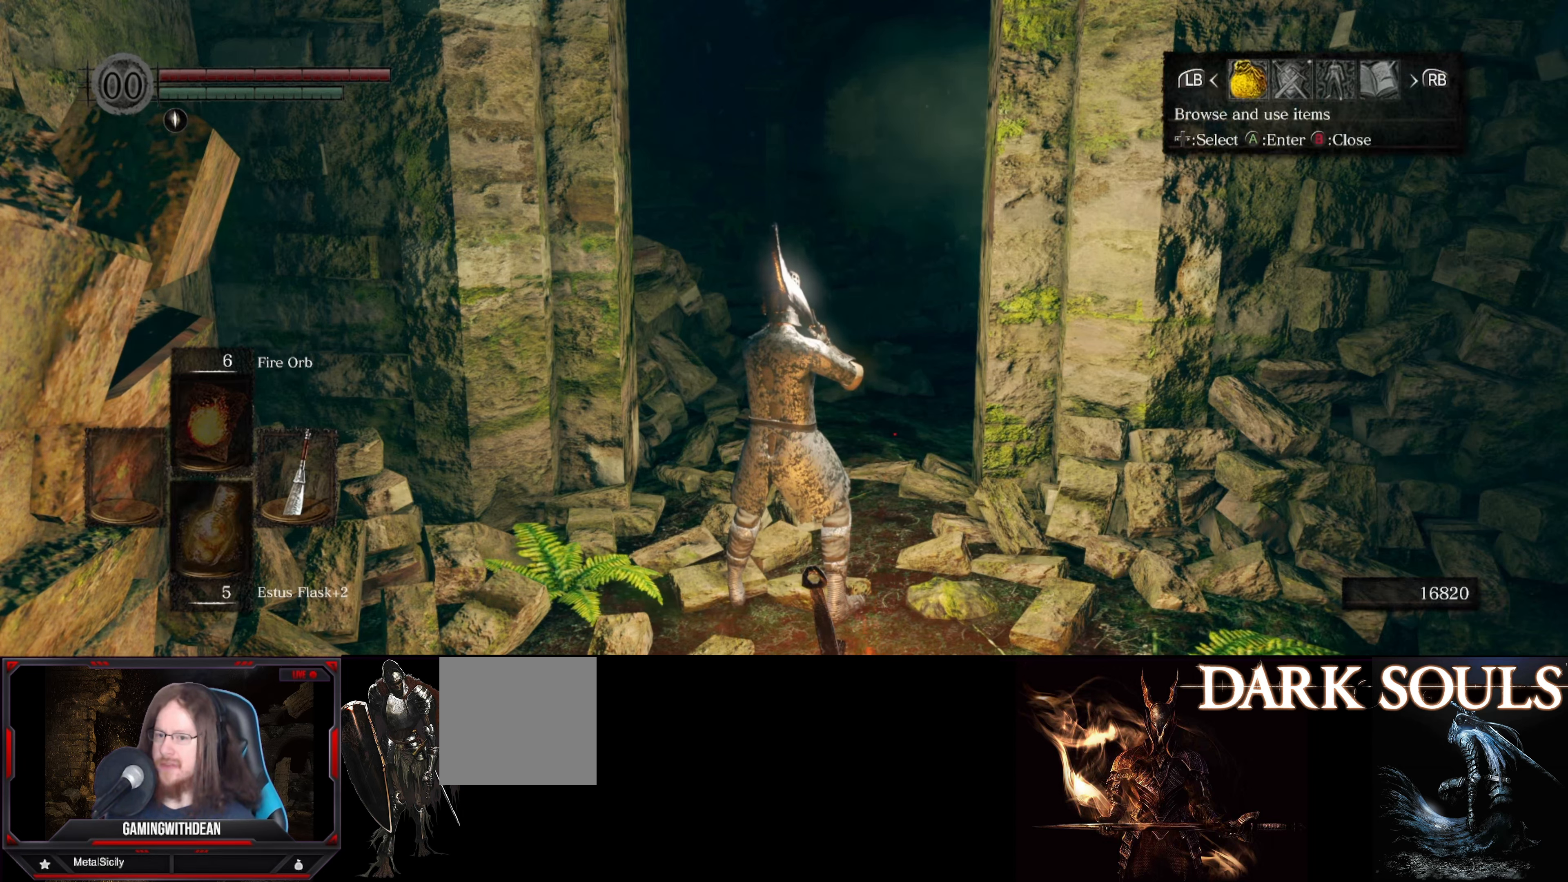
{"buttons": [], "left_stick": "center", "right_stick": "center", "events": [[283, "DPAD_RIGHT", "down"], [350, "DPAD_RIGHT", "up"], [400, "A", "down"], [483, "A", "up"]]}